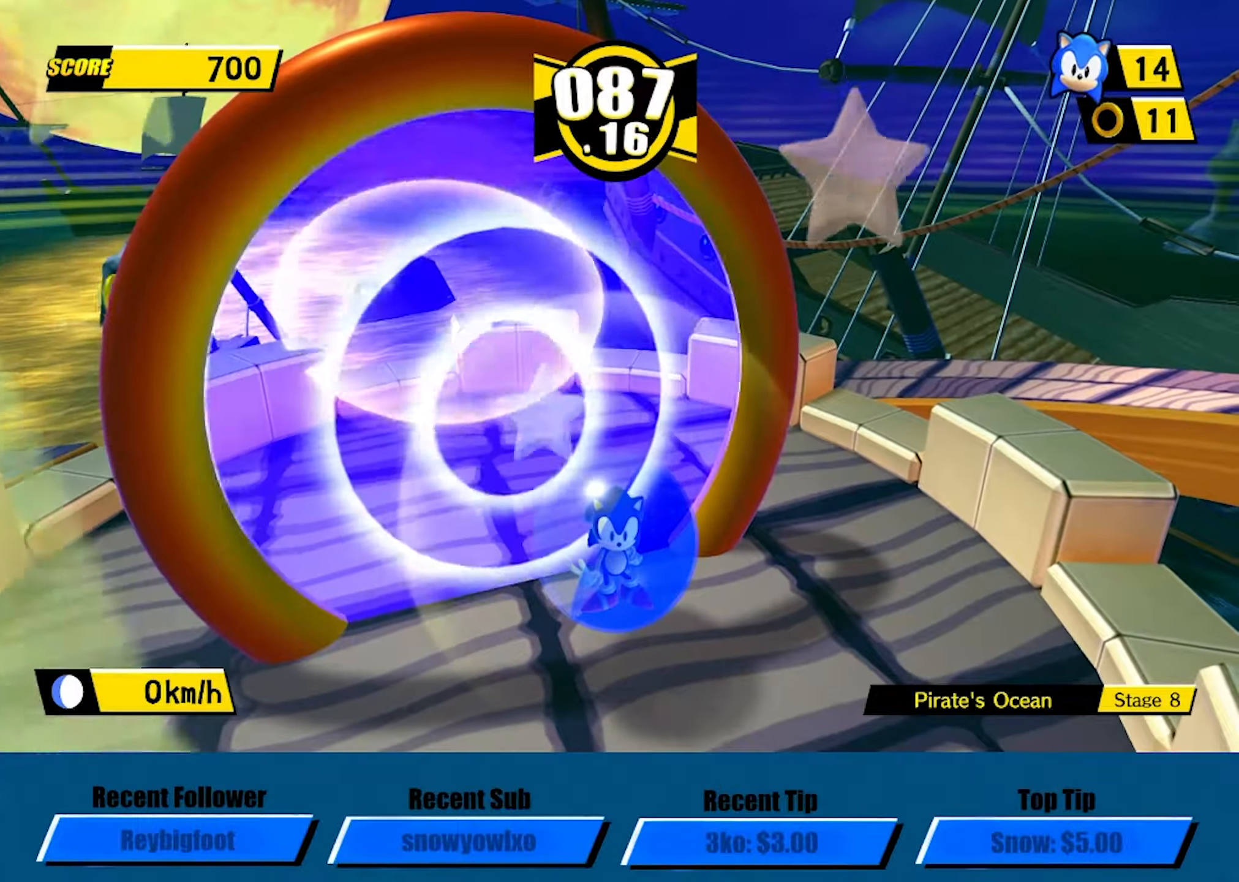
Gameplay with a controller (Xbox layout); each line is a JSON object with the inputs held at the frame after it. "events" lists button and stick changes between this image and that frame as [ms after this image, input, new state], when the widget could be followed in between. Not read: right_stick.
{"buttons": [], "left_stick": "center", "events": [[50, "A", "down"], [67, "A", "up"], [133, "A", "down"], [183, "A", "up"], [233, "A", "down"], [267, "A", "up"], [333, "A", "down"], [367, "A", "up"], [417, "A", "down"], [467, "A", "up"]]}
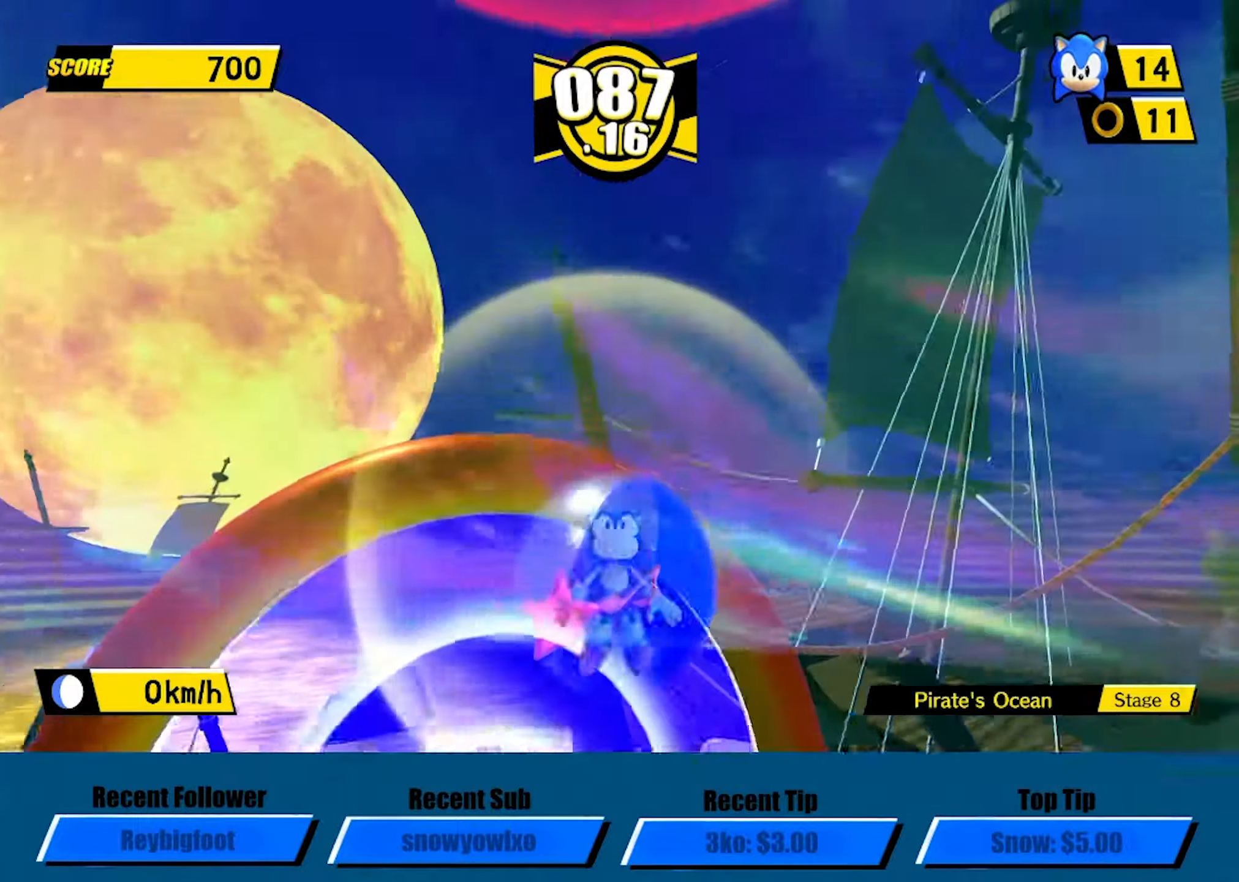
{"buttons": [], "left_stick": "center", "events": [[17, "A", "down"], [67, "A", "up"], [400, "A", "down"], [450, "A", "up"]]}
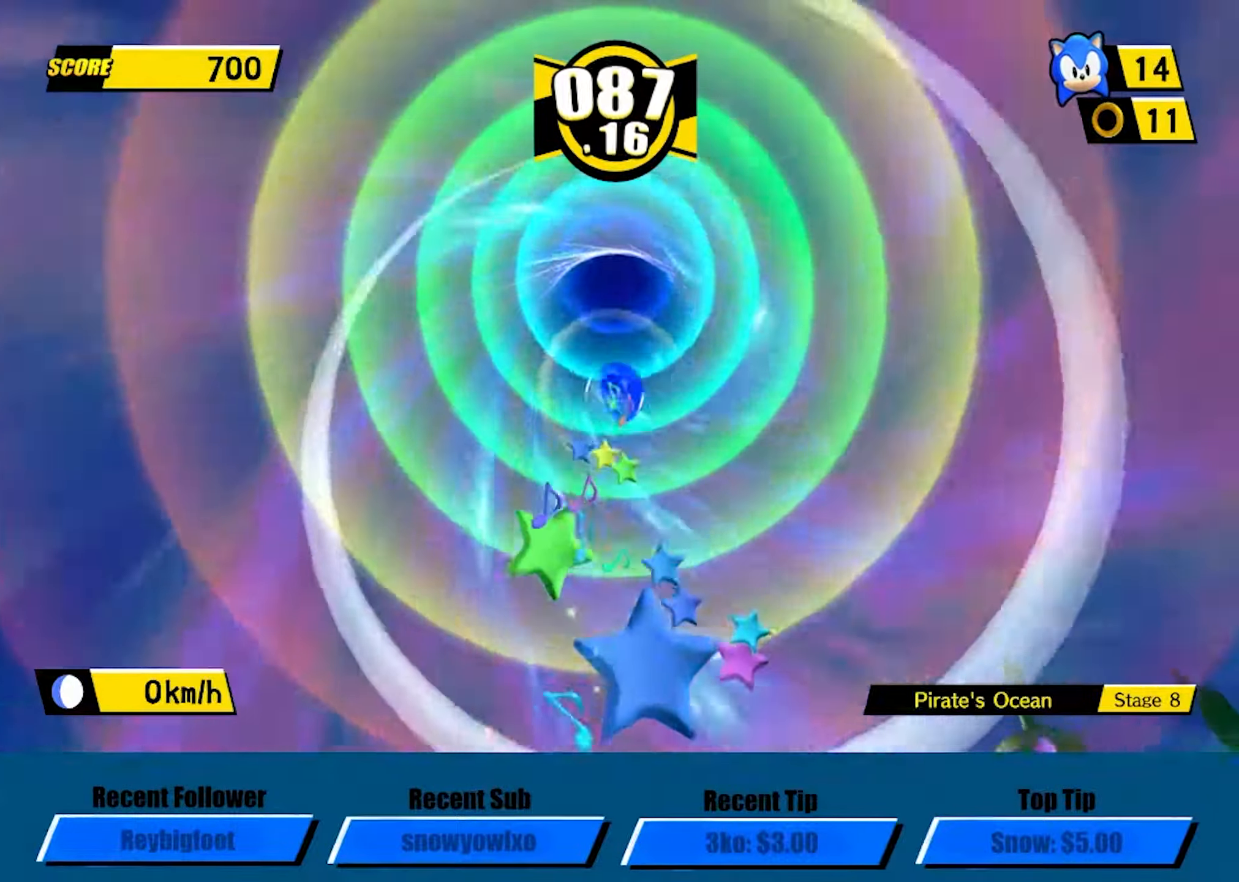
{"buttons": ["A"], "left_stick": "center", "events": [[17, "A", "down"], [83, "A", "up"], [117, "A", "down"], [183, "A", "up"], [217, "A", "down"], [250, "A", "up"], [300, "A", "down"], [350, "A", "up"], [383, "A", "down"]]}
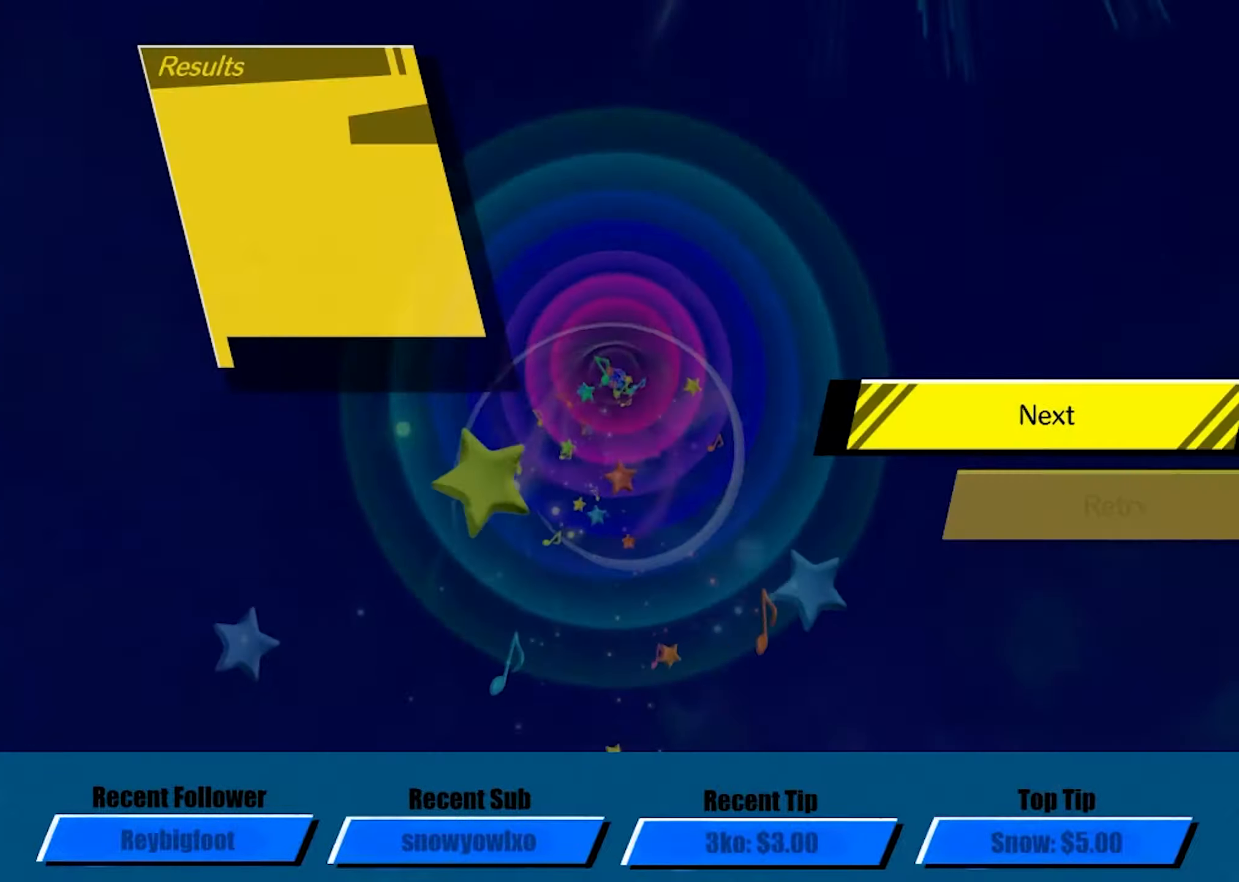
{"buttons": ["A"], "left_stick": "center", "events": [[200, "A", "up"], [250, "A", "down"]]}
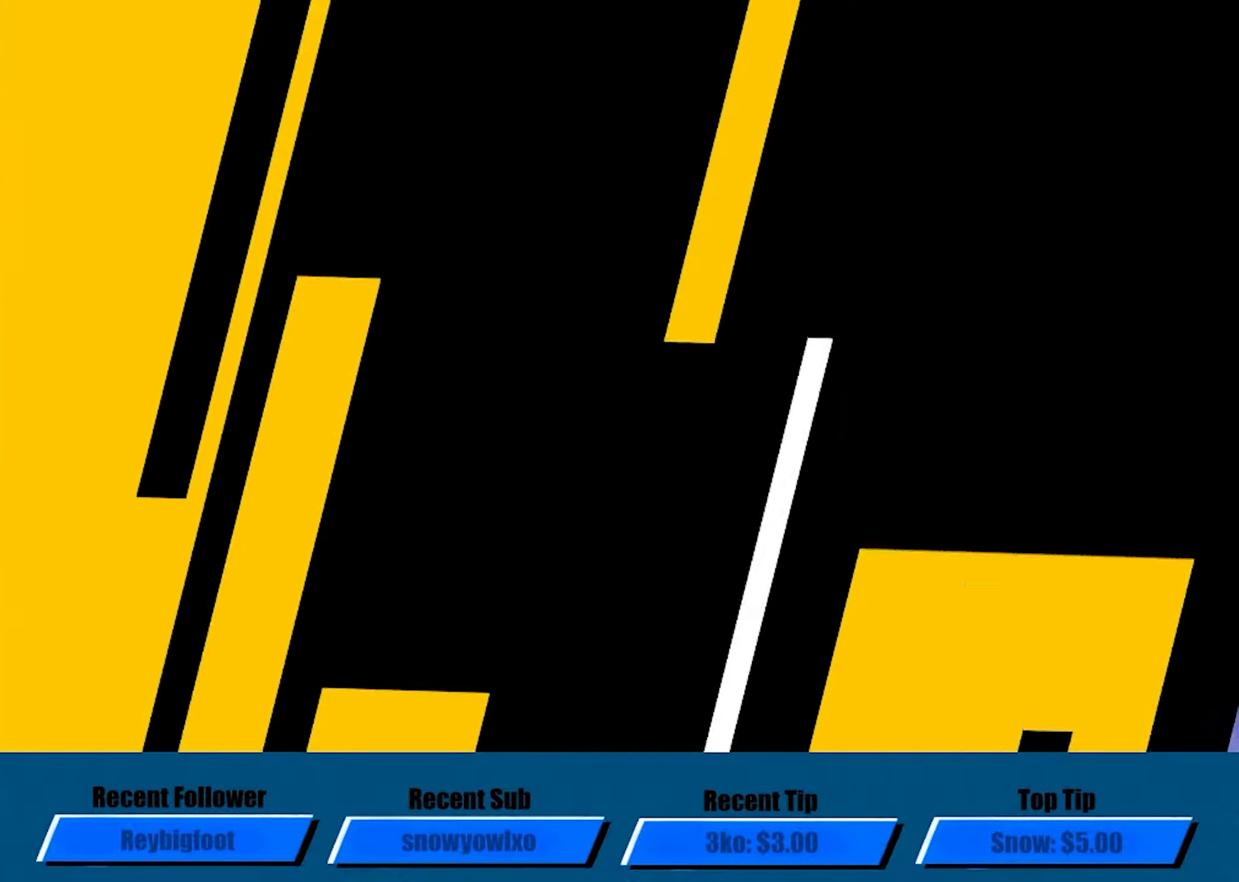
{"buttons": [], "left_stick": "center", "events": [[117, "A", "up"]]}
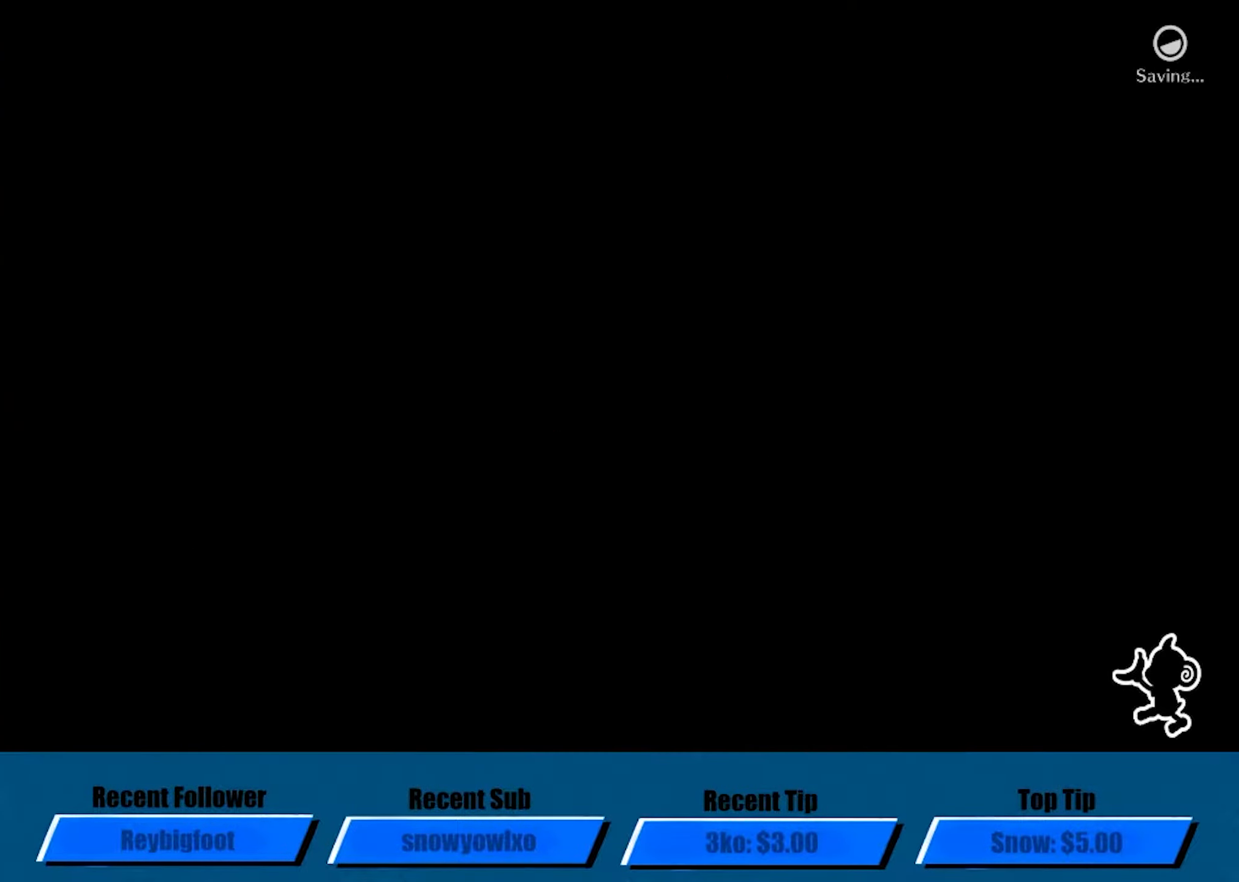
{"buttons": [], "left_stick": "center", "events": []}
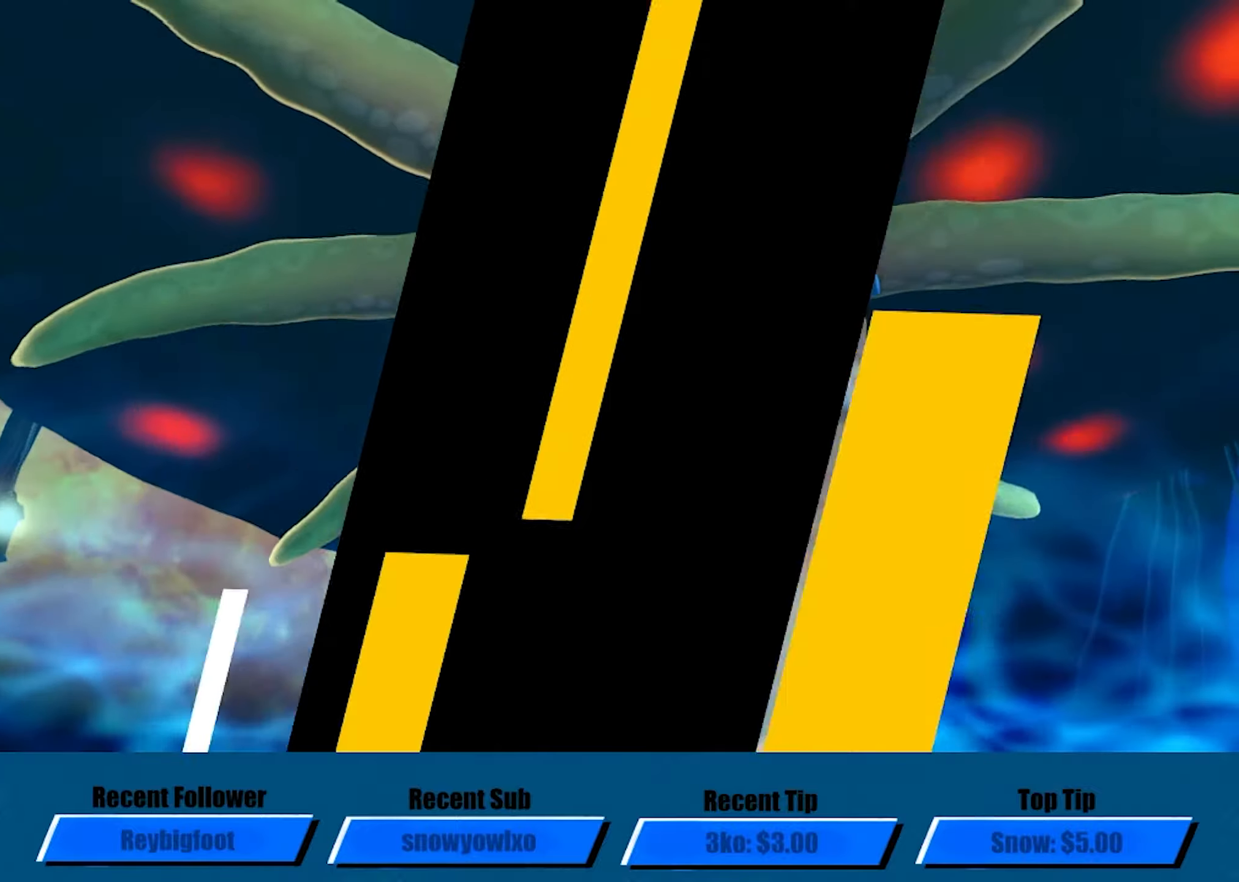
{"buttons": [], "left_stick": "center", "events": []}
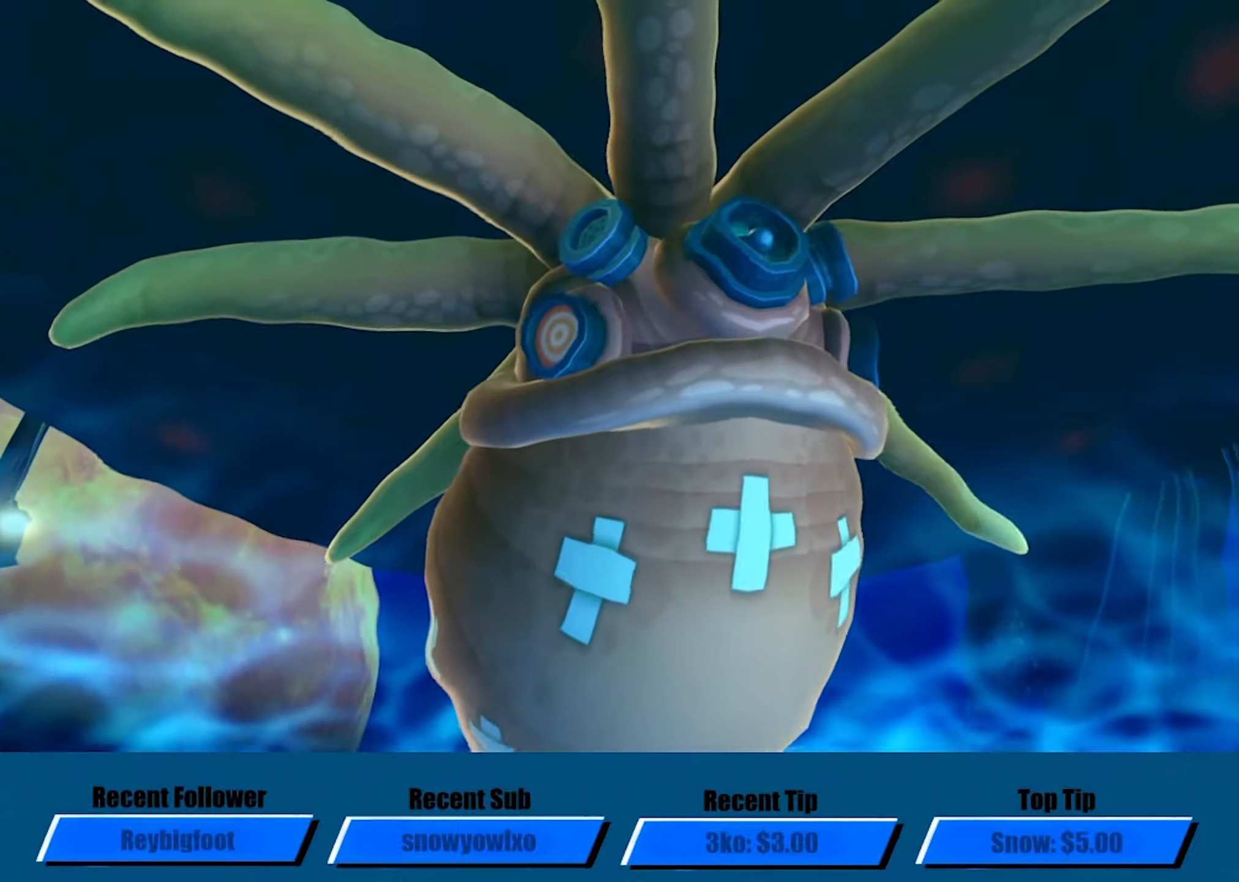
{"buttons": [], "left_stick": "center", "events": []}
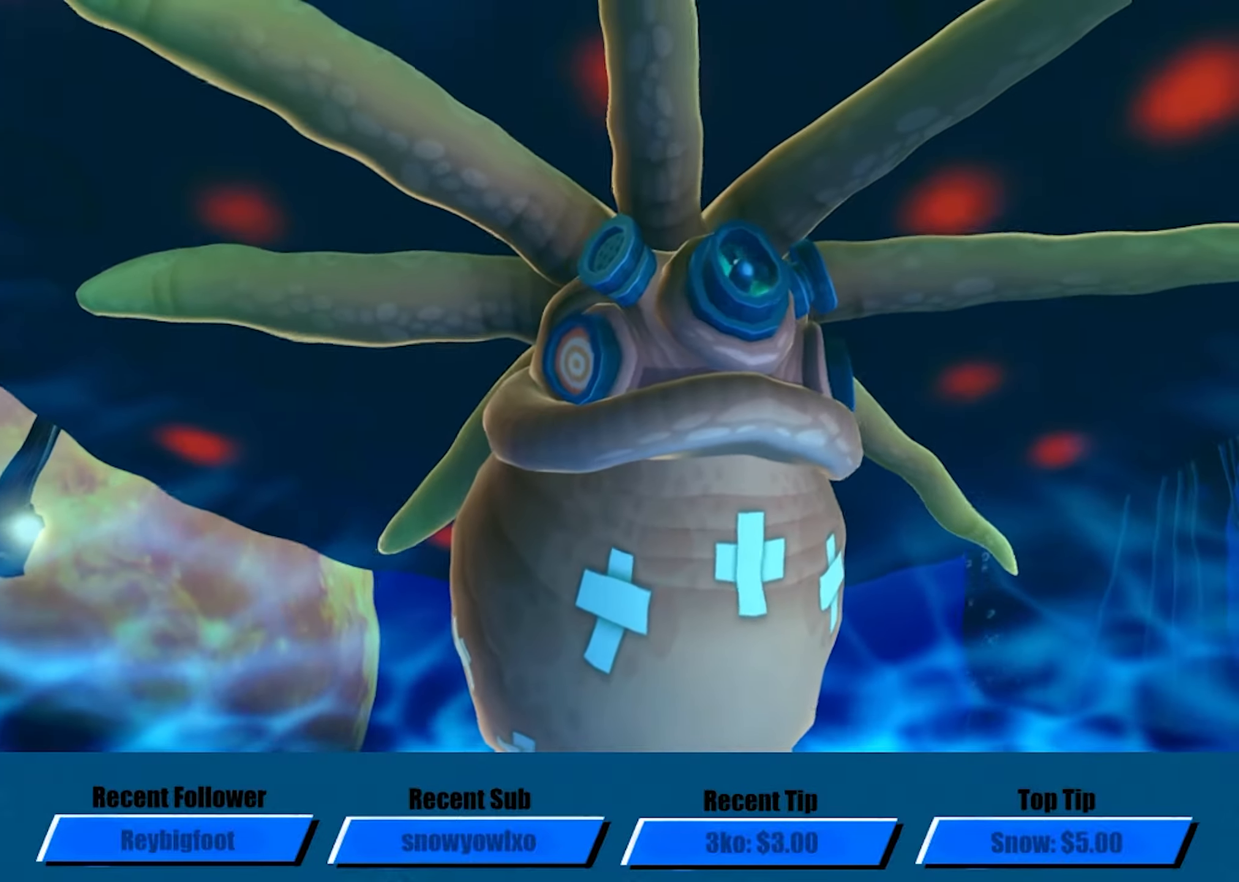
{"buttons": [], "left_stick": "center", "events": []}
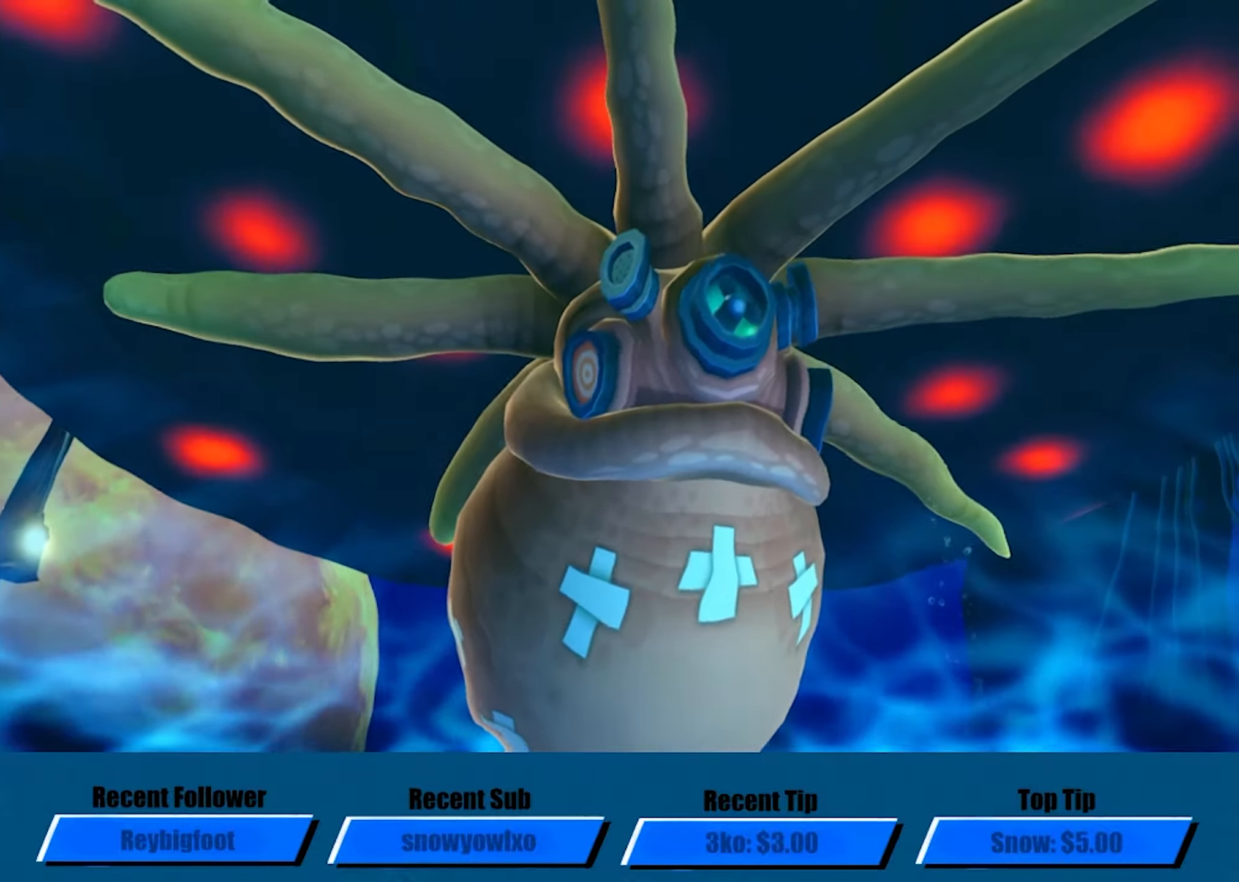
{"buttons": [], "left_stick": "center", "events": []}
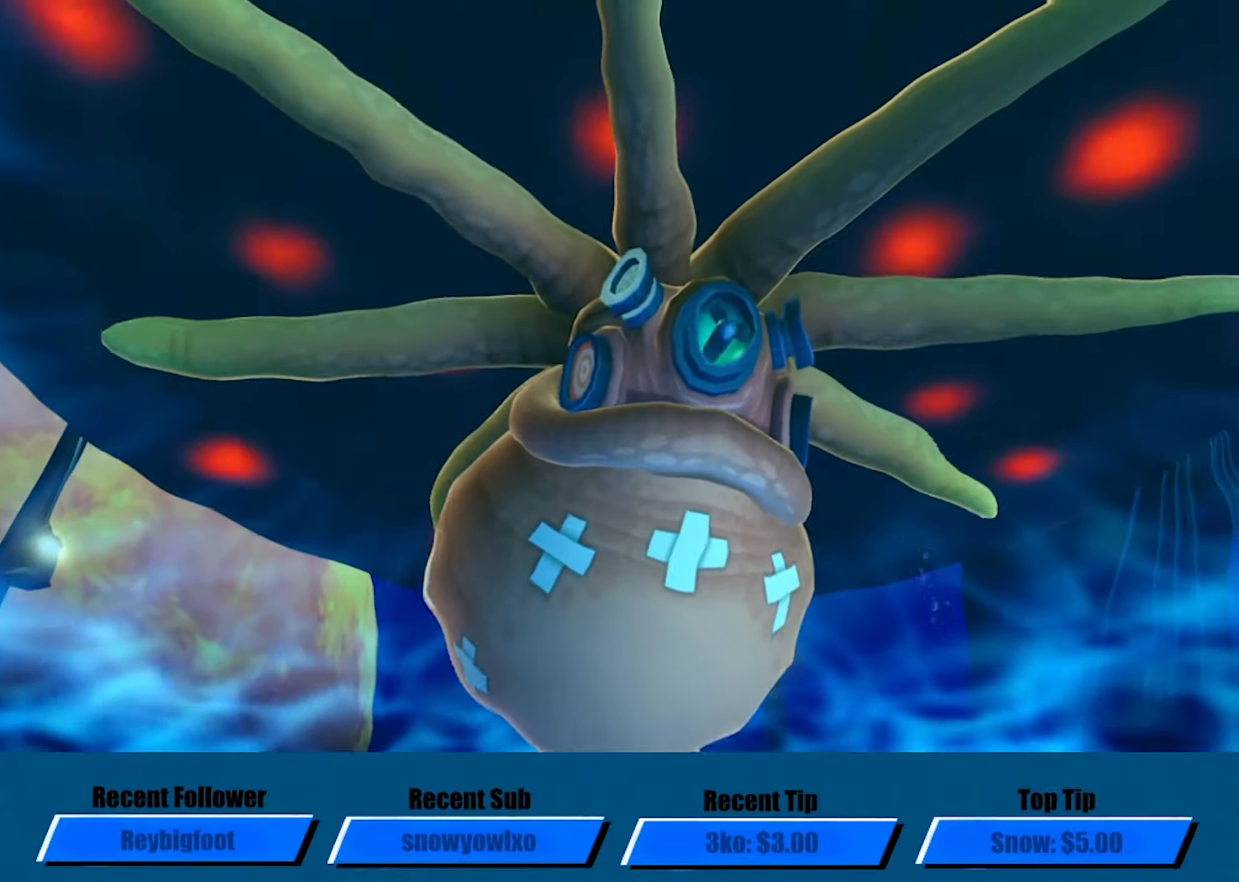
{"buttons": [], "left_stick": "center", "events": []}
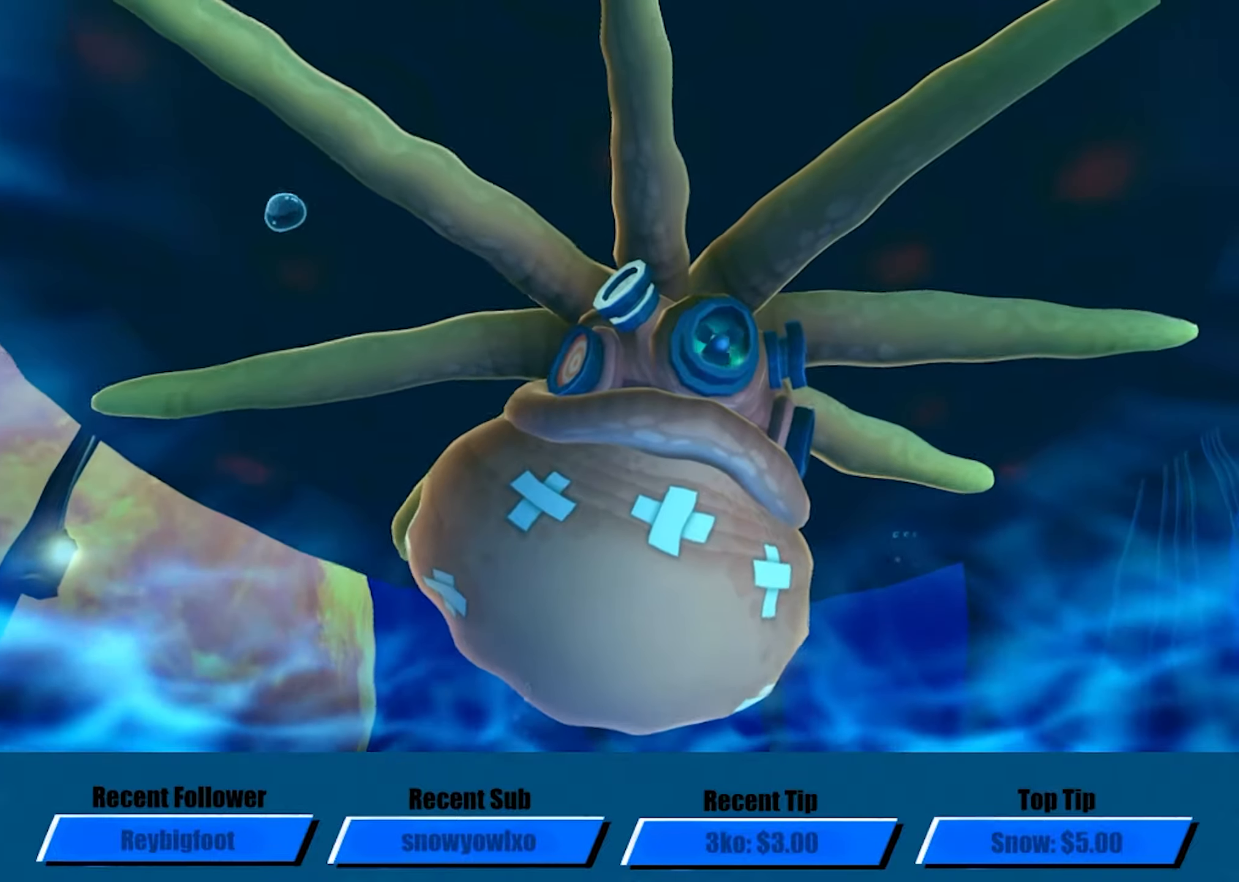
{"buttons": [], "left_stick": "center", "events": []}
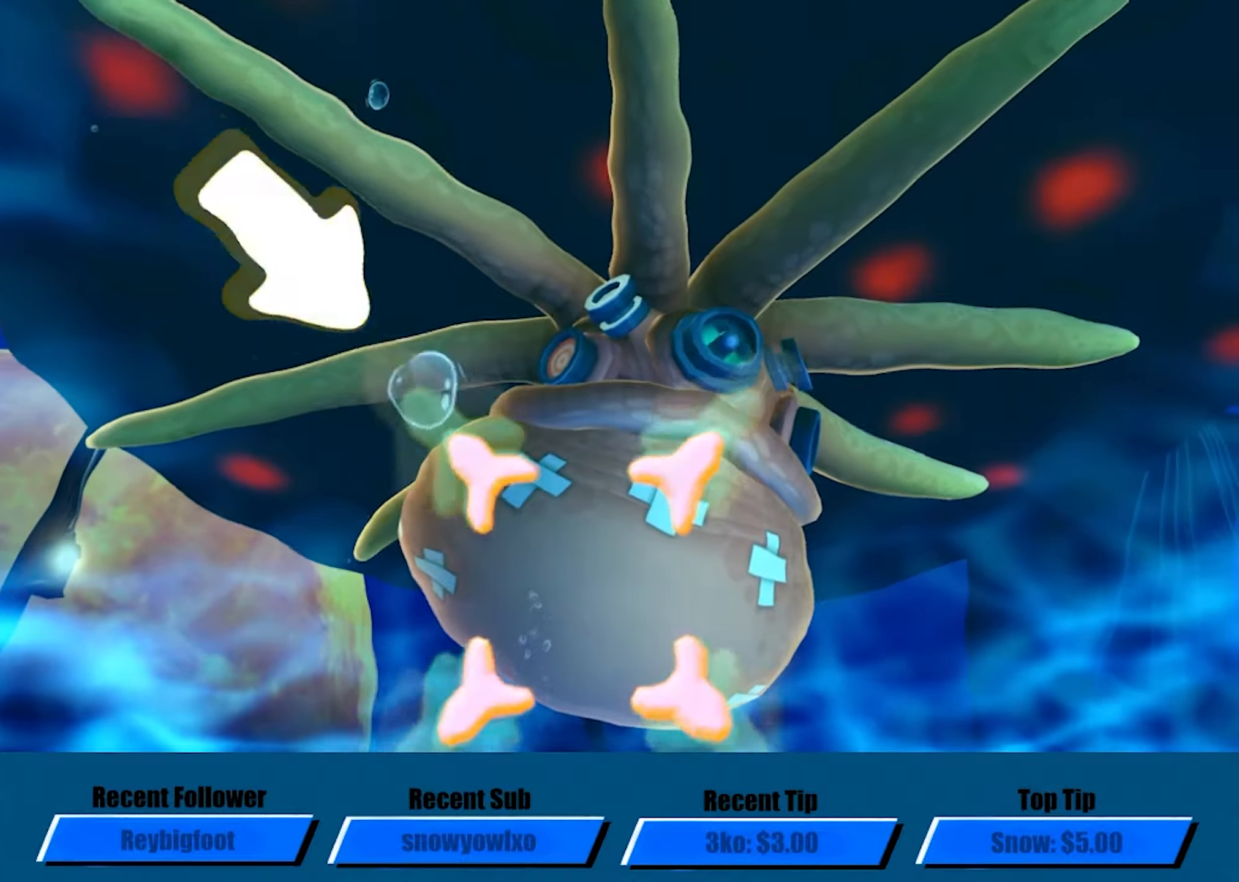
{"buttons": ["A"], "left_stick": "center", "events": [[100, "A", "down"]]}
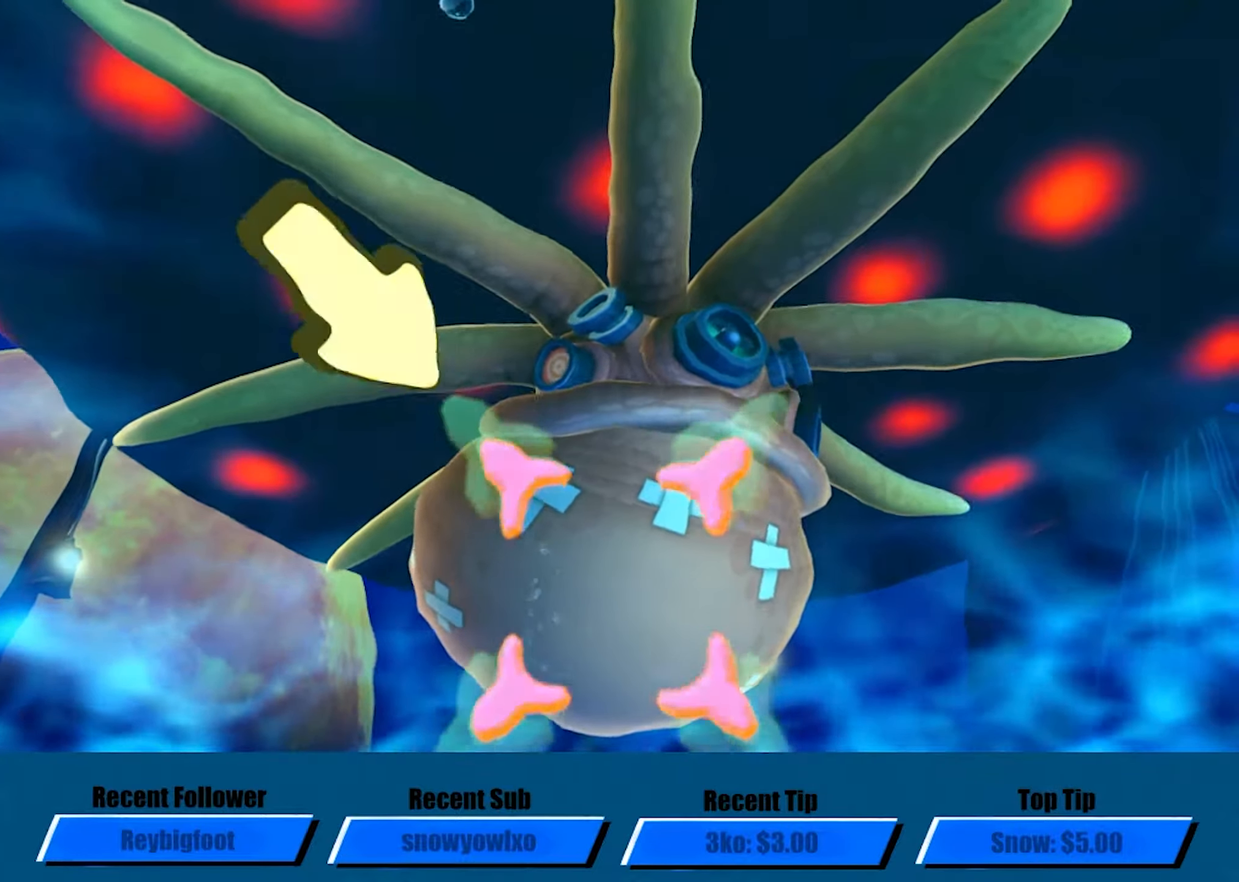
{"buttons": ["A"], "left_stick": "center", "events": []}
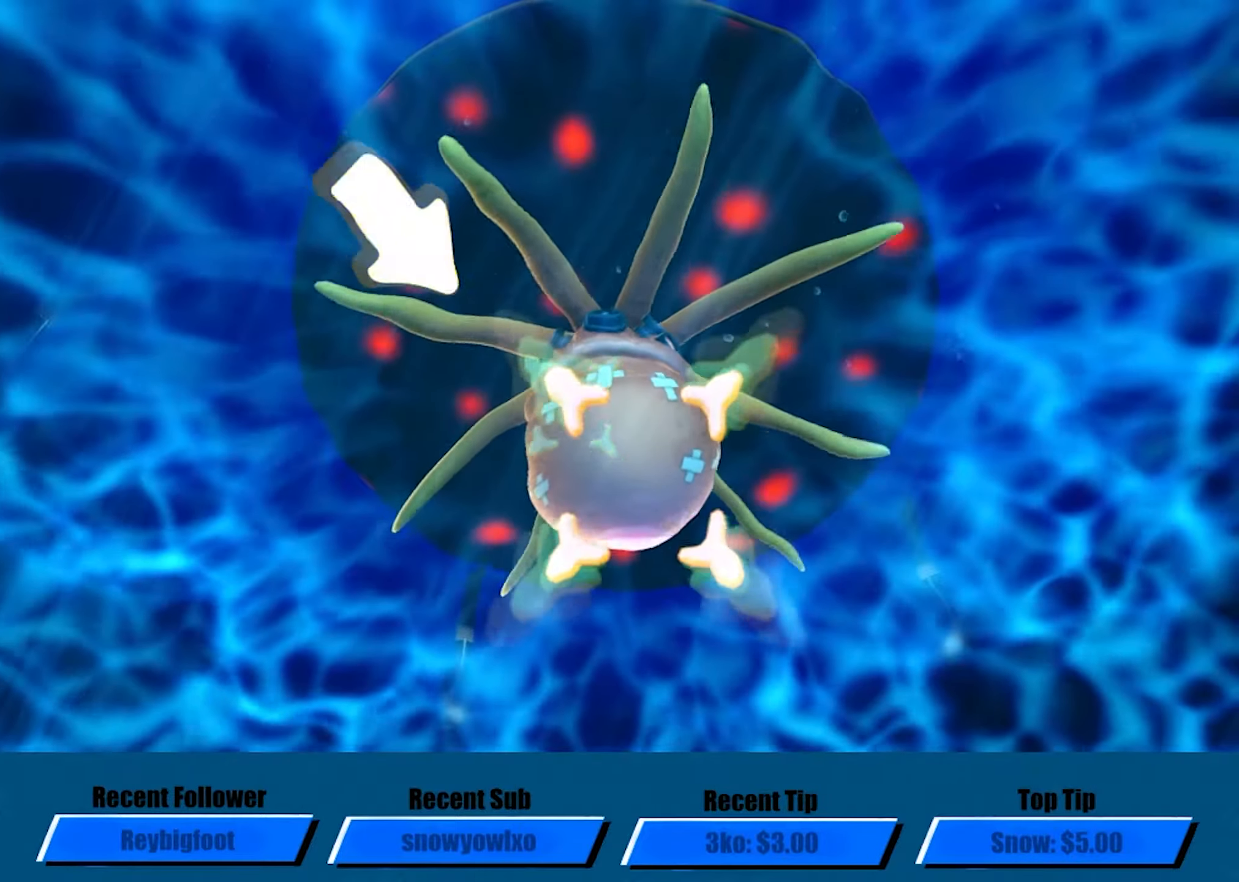
{"buttons": ["A"], "left_stick": "center", "events": []}
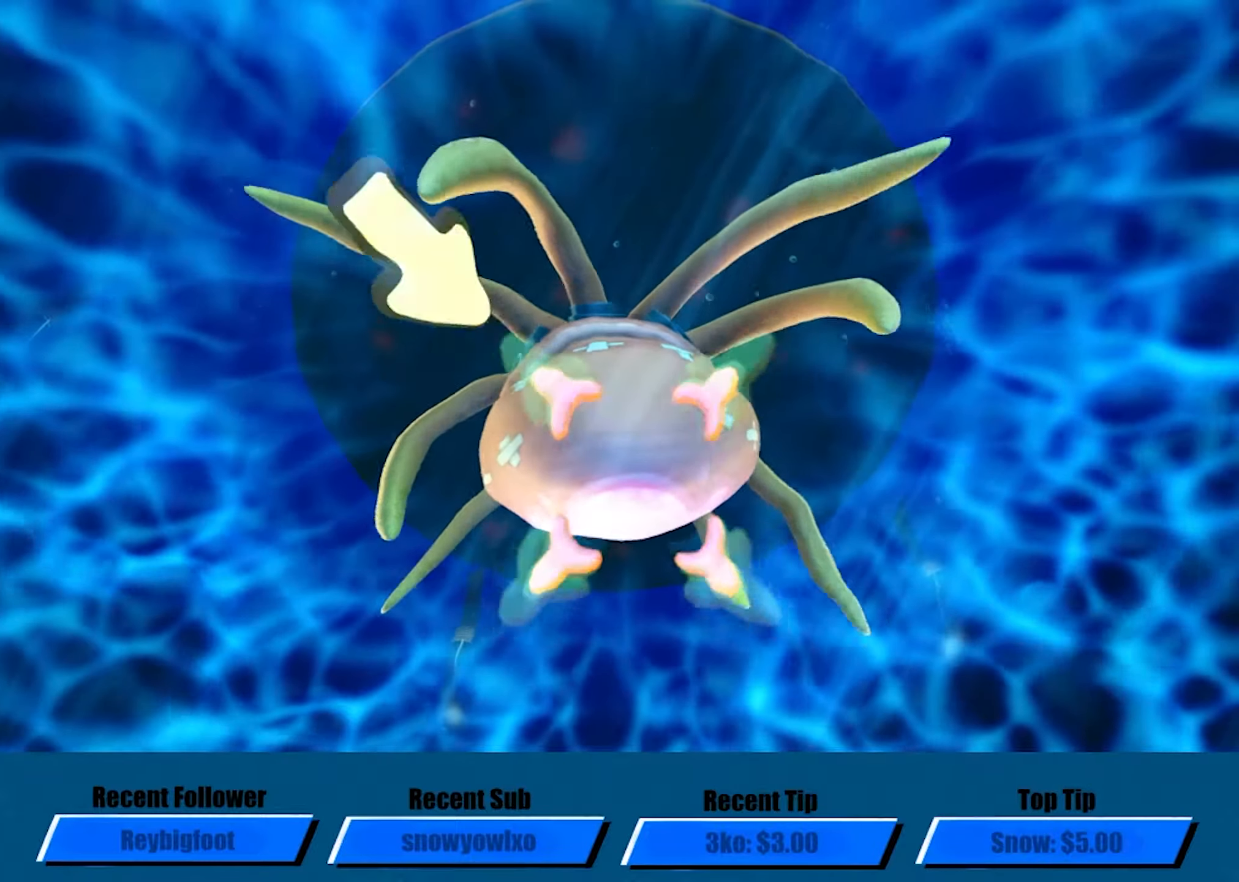
{"buttons": ["A"], "left_stick": "center", "events": []}
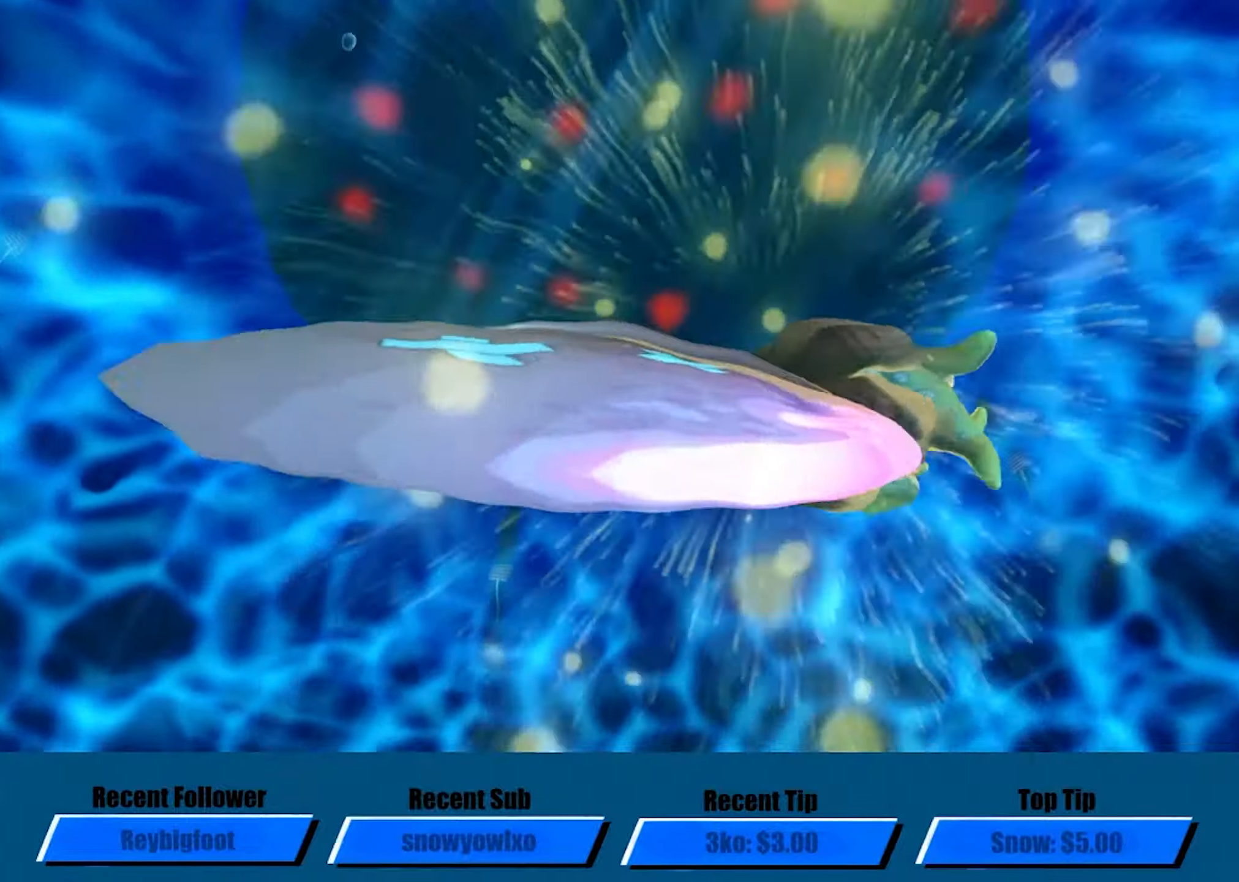
{"buttons": ["A"], "left_stick": "center", "events": []}
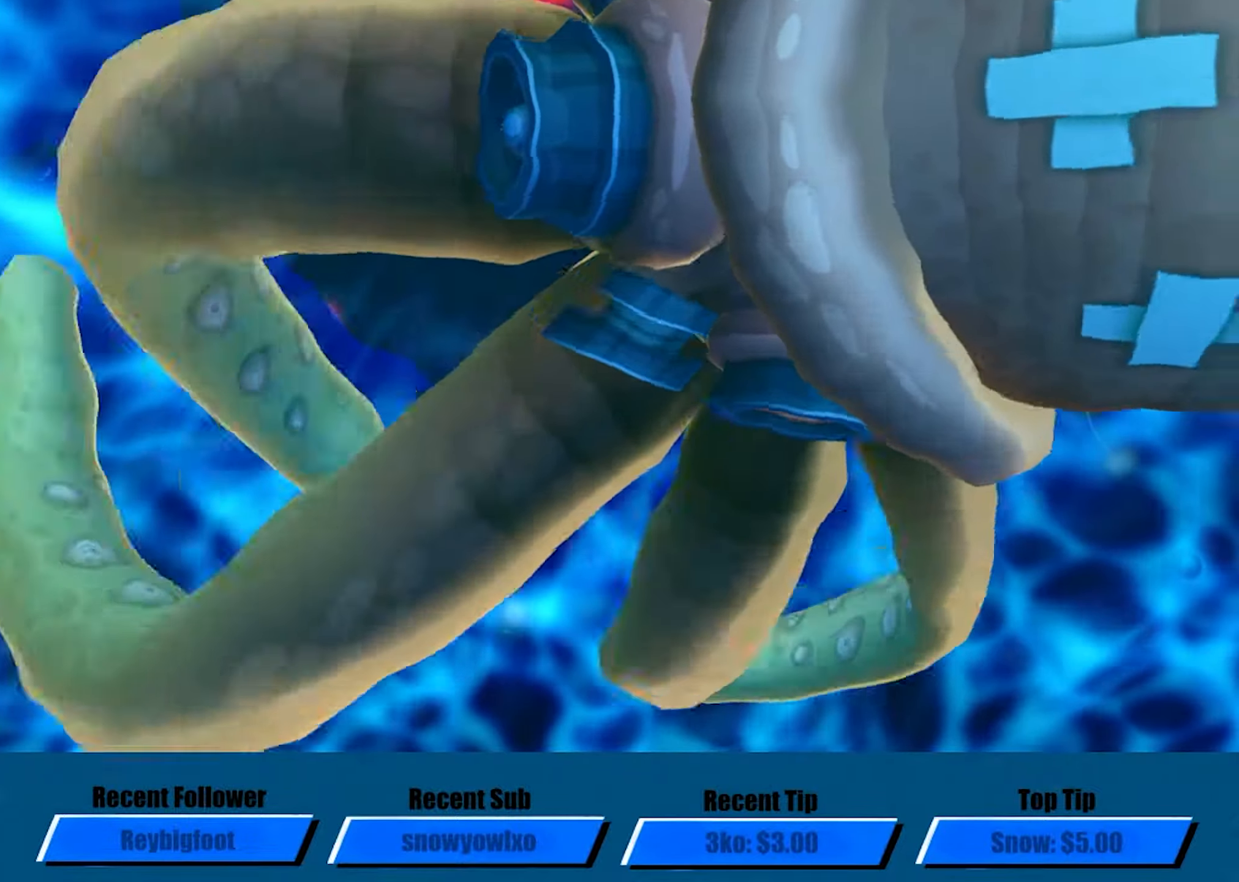
{"buttons": ["A"], "left_stick": "center", "events": []}
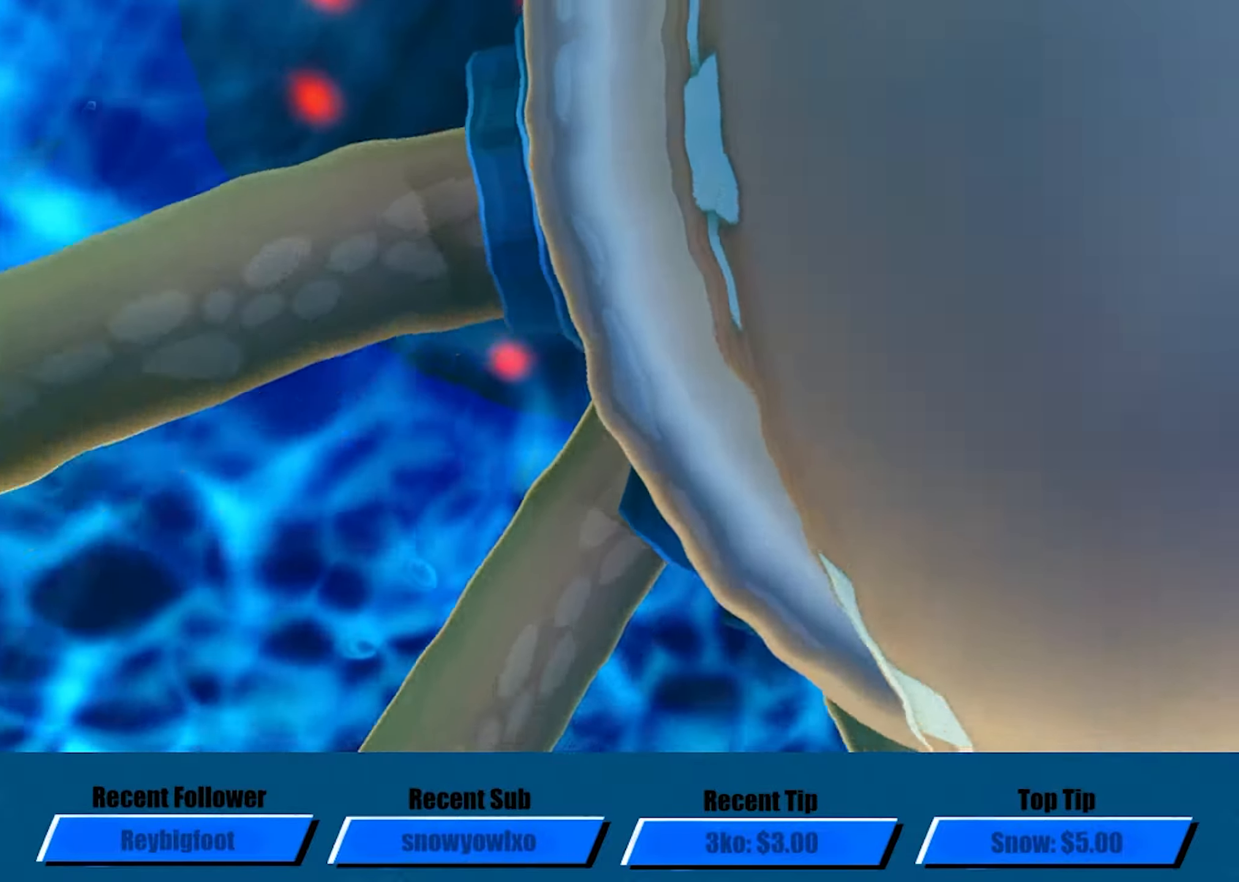
{"buttons": ["A"], "left_stick": "center", "events": []}
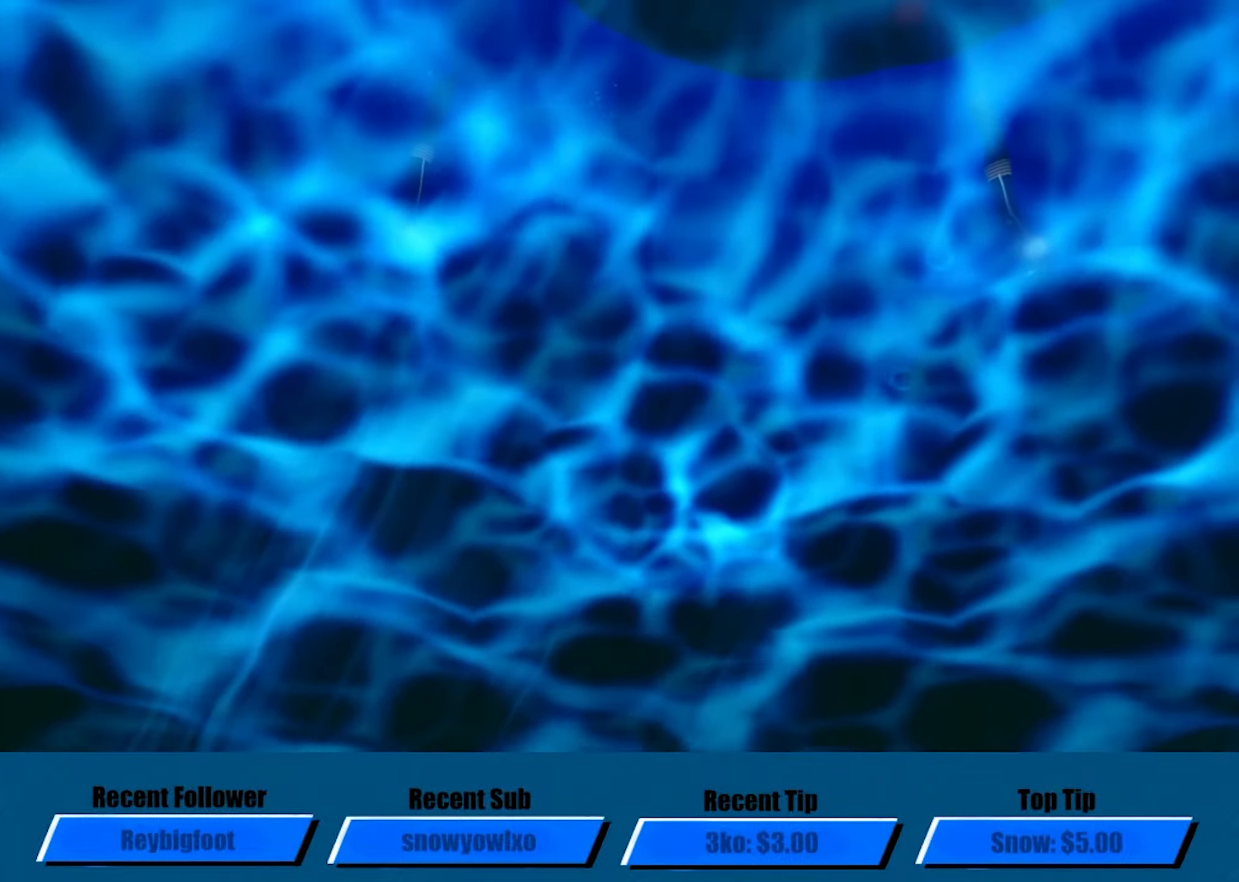
{"buttons": ["A"], "left_stick": "center", "events": []}
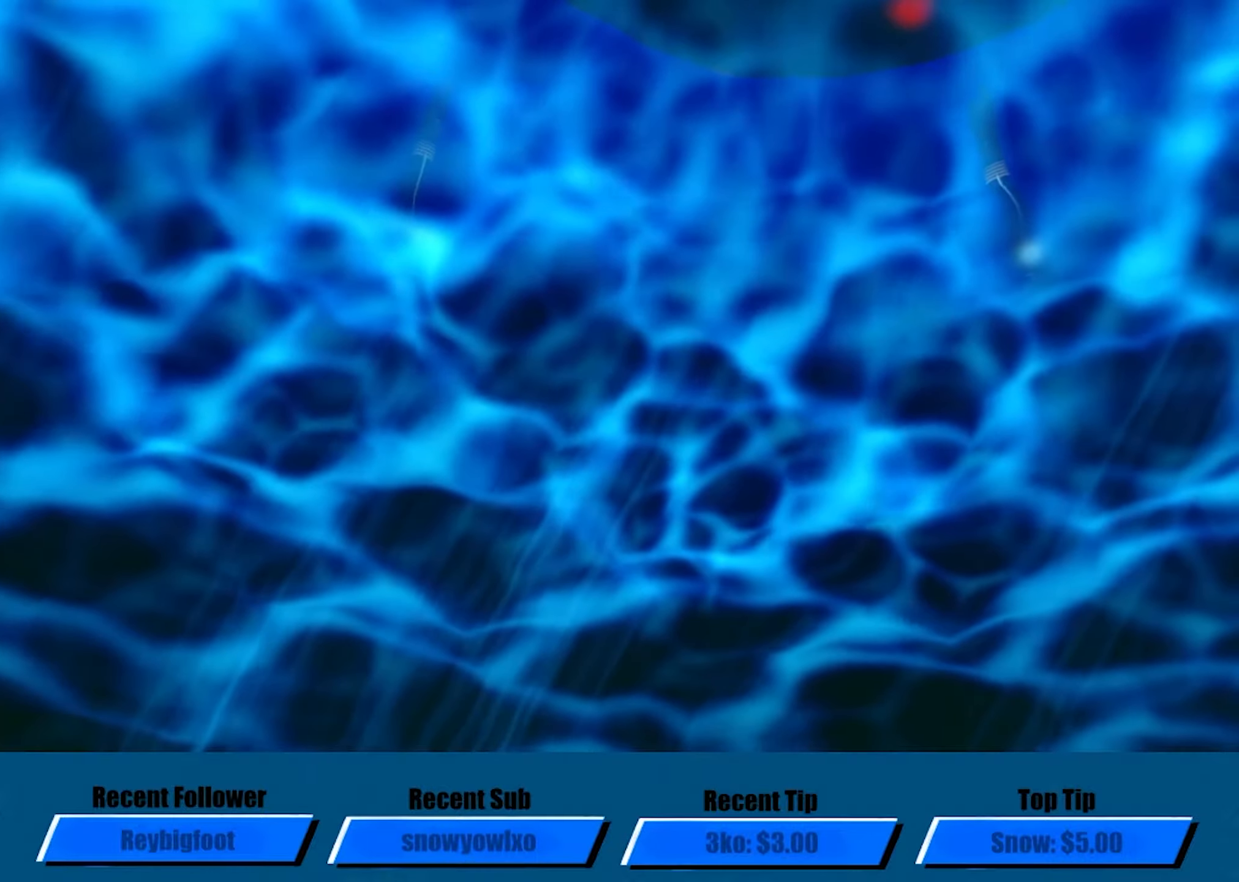
{"buttons": ["A"], "left_stick": "center", "events": []}
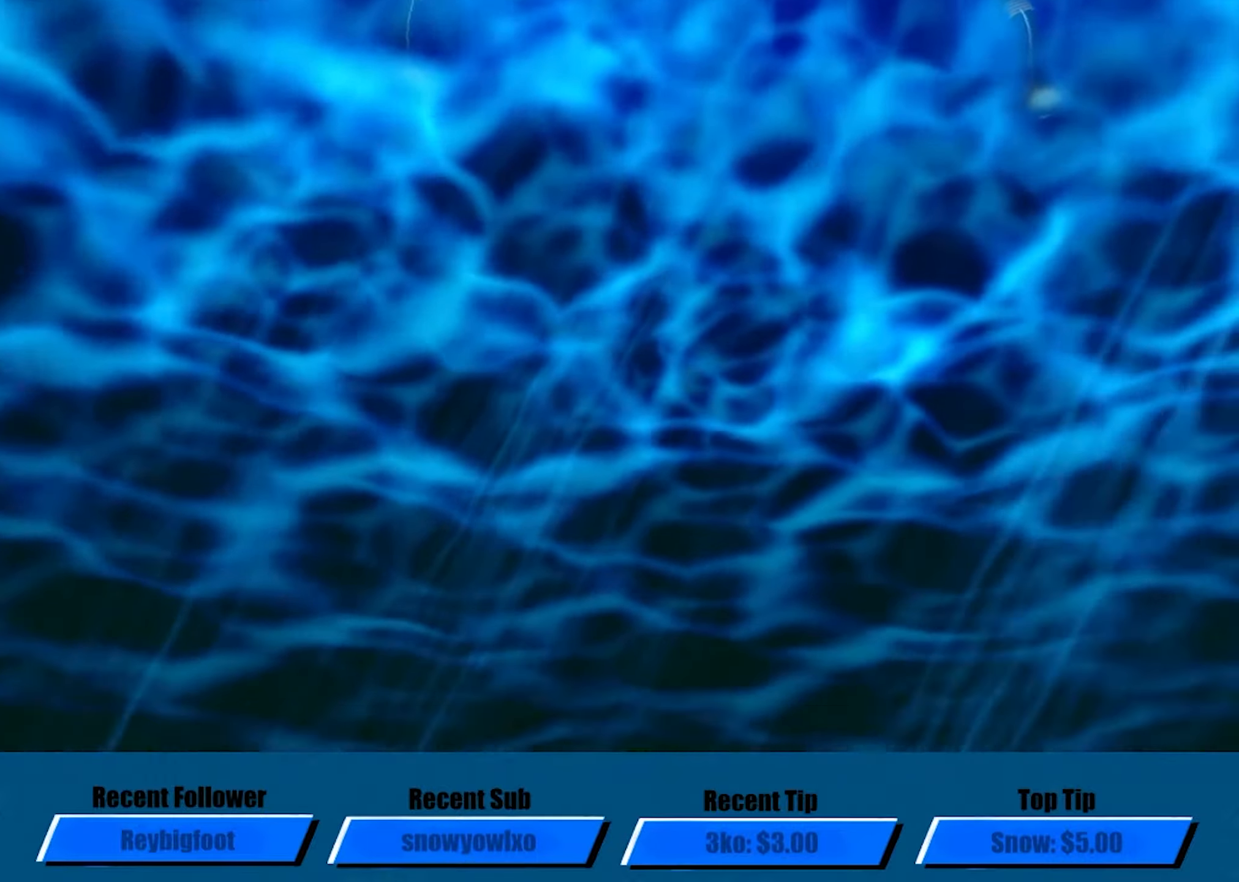
{"buttons": ["A"], "left_stick": "center", "events": []}
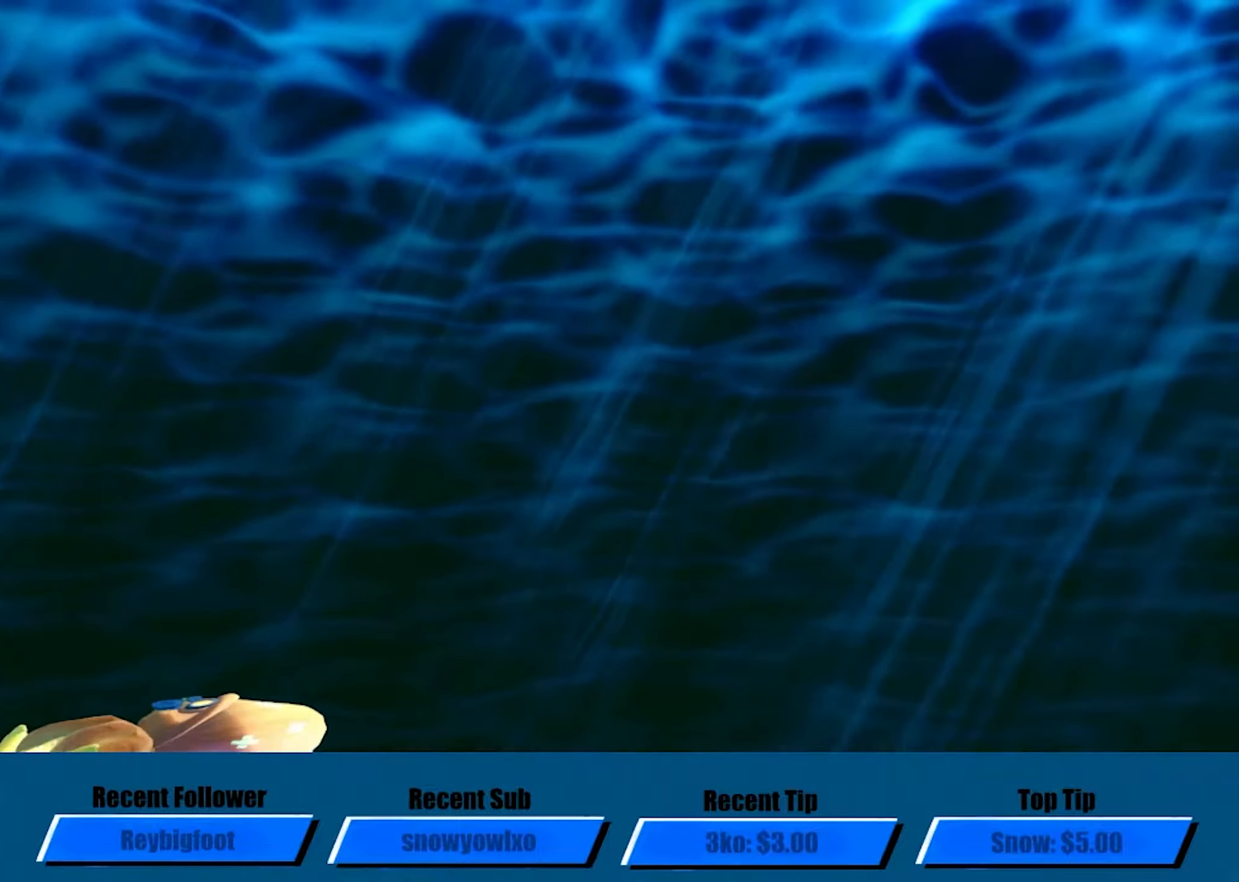
{"buttons": ["A"], "left_stick": "center", "events": []}
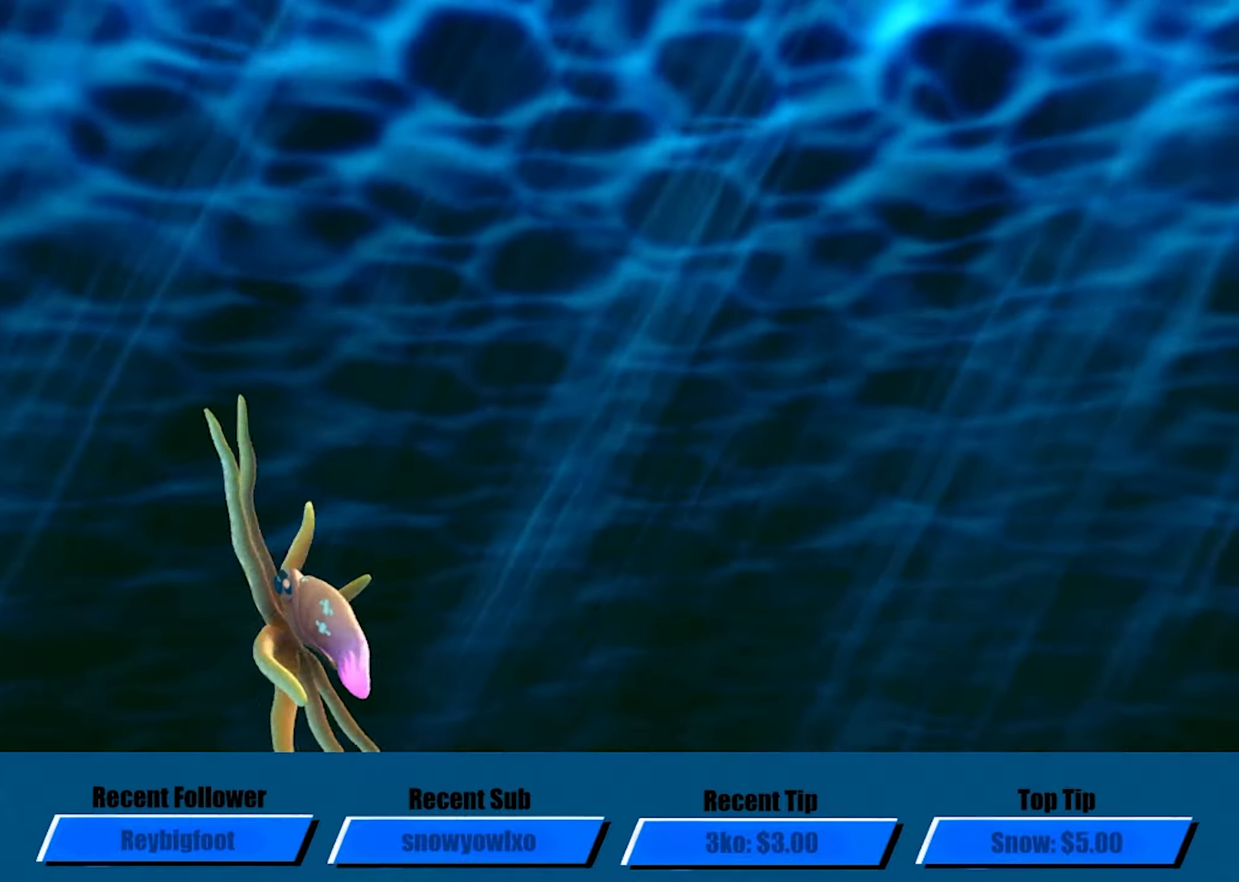
{"buttons": ["A"], "left_stick": "center", "events": []}
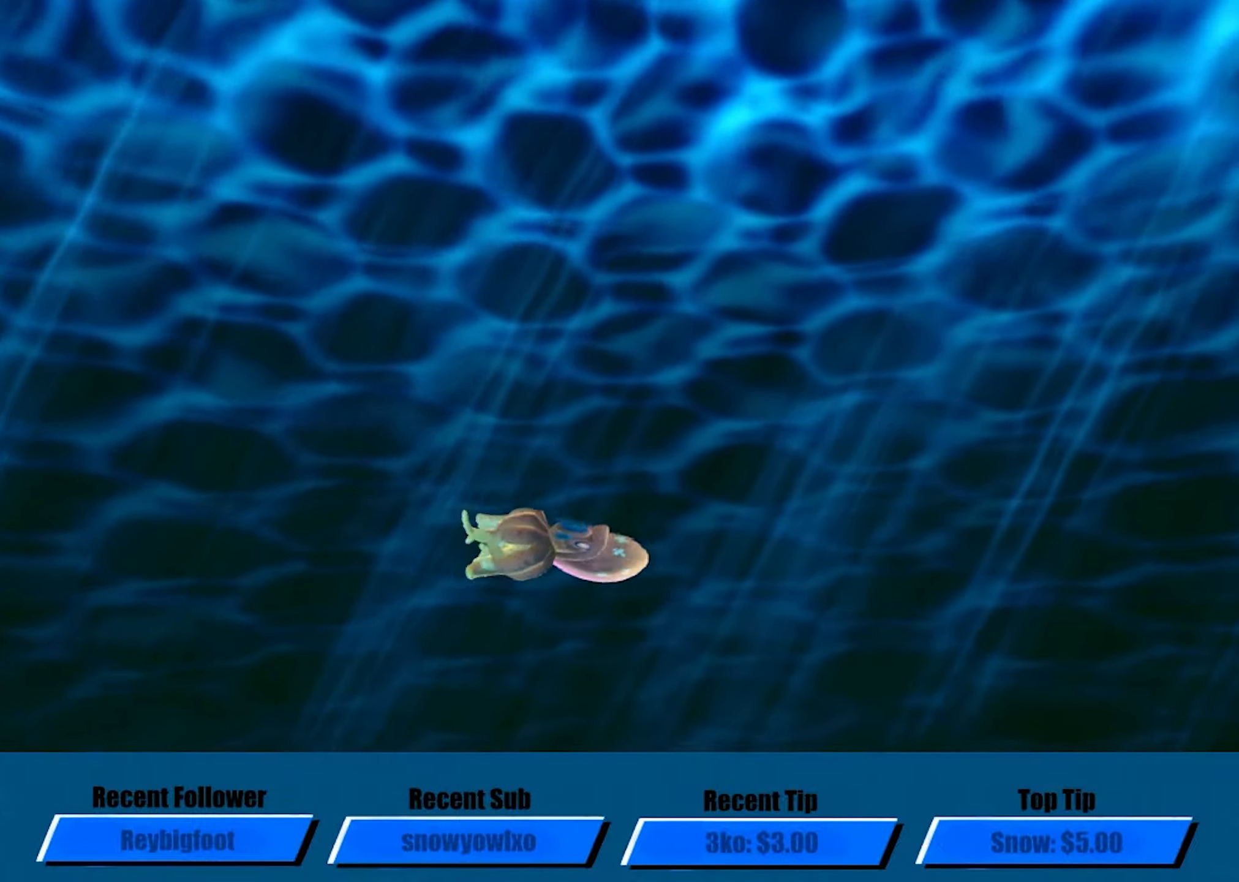
{"buttons": ["A"], "left_stick": "center", "events": []}
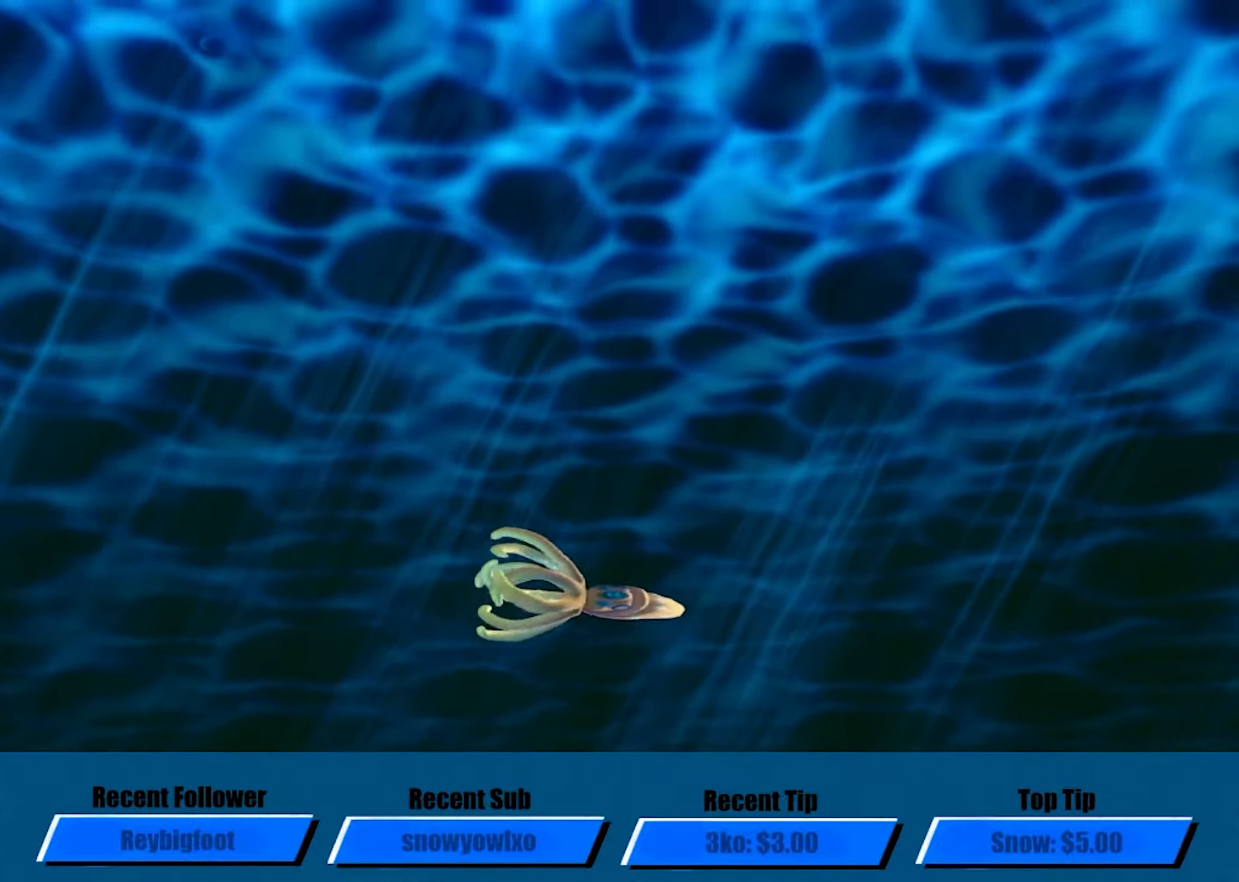
{"buttons": ["A"], "left_stick": "center", "events": []}
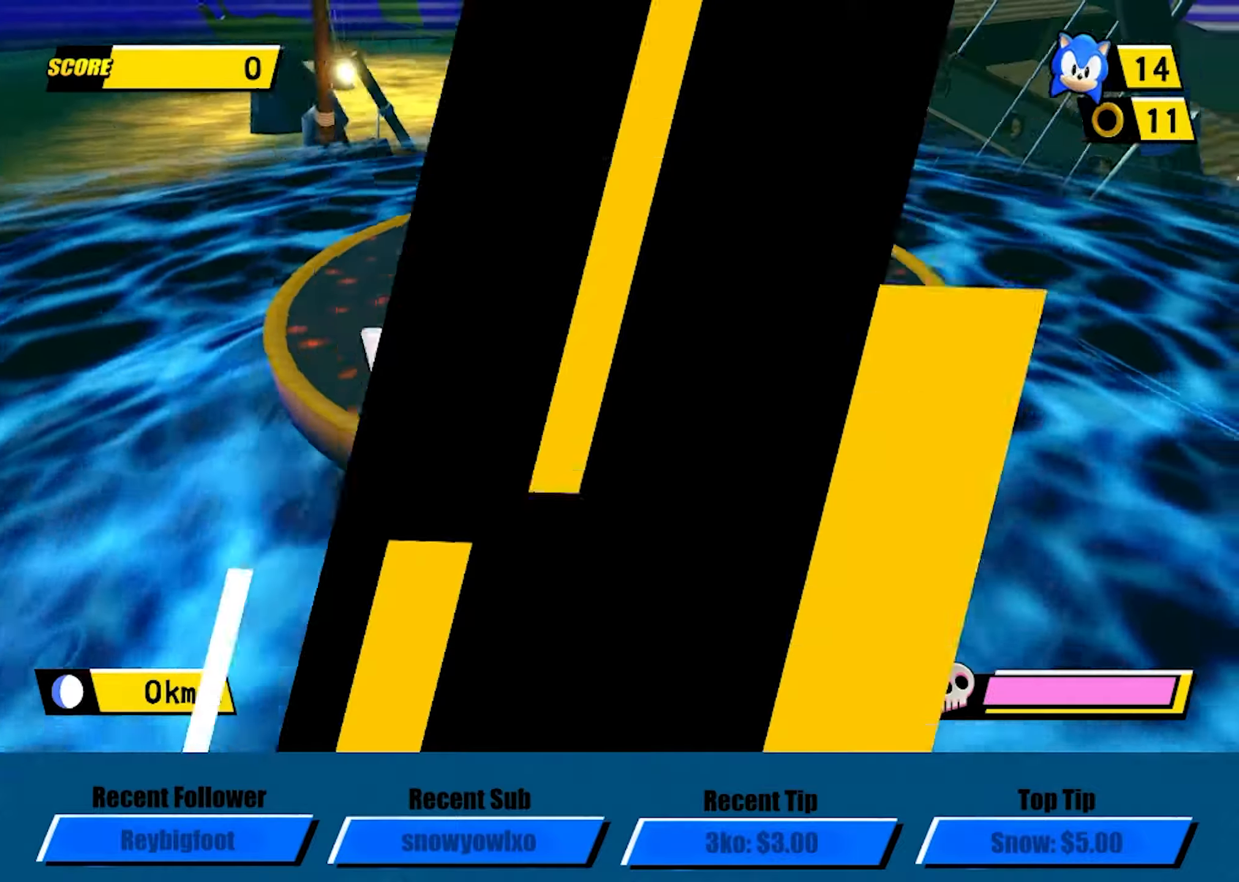
{"buttons": ["A"], "left_stick": "center", "events": []}
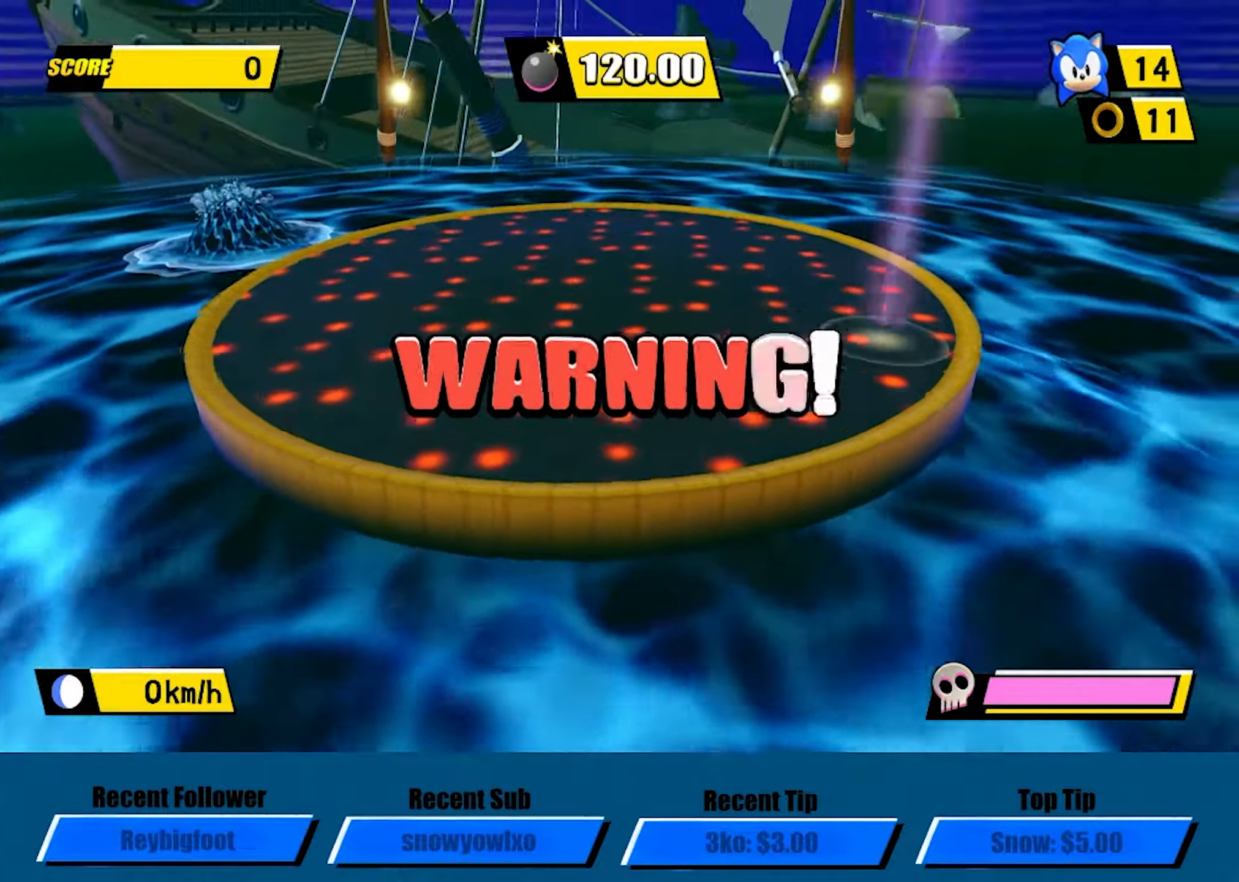
{"buttons": ["A"], "left_stick": "center", "events": []}
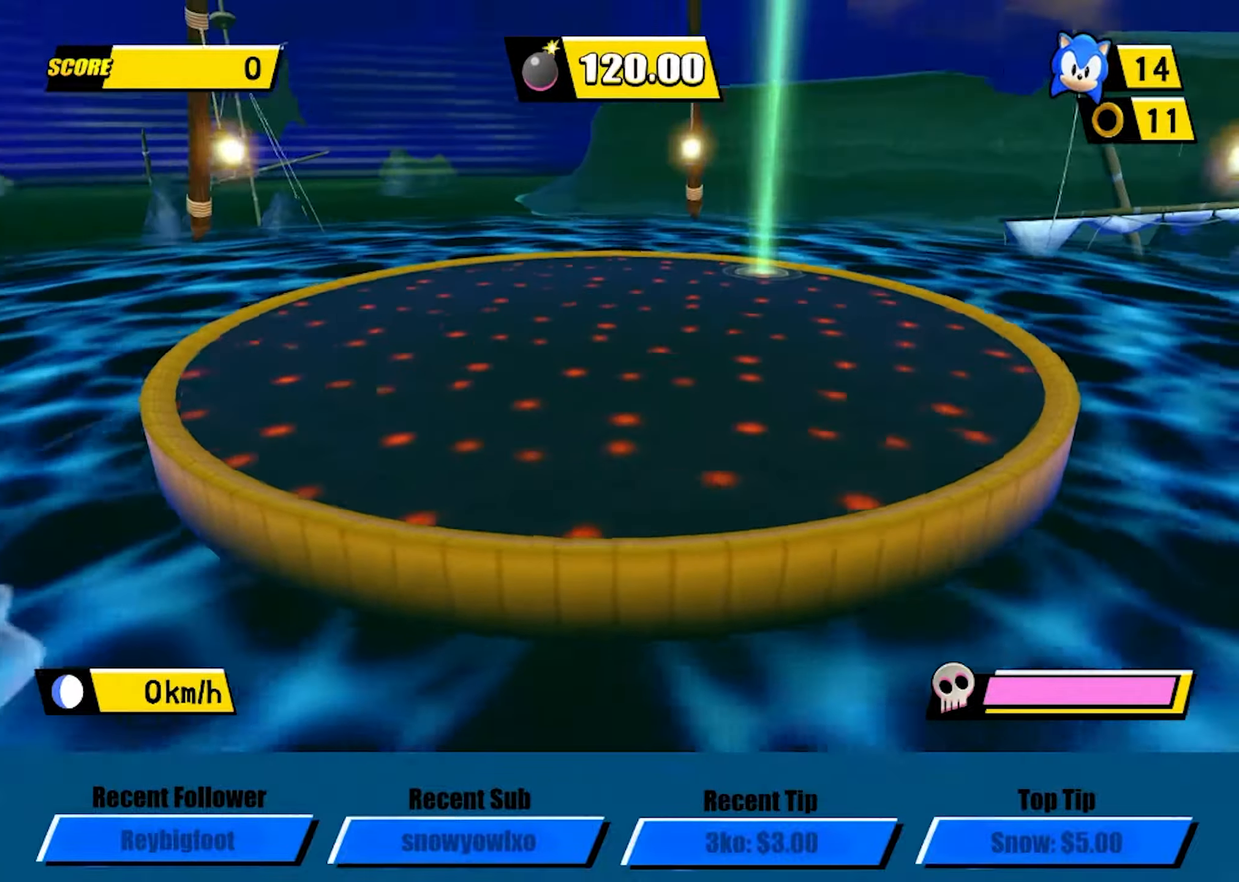
{"buttons": ["A"], "left_stick": "center", "events": []}
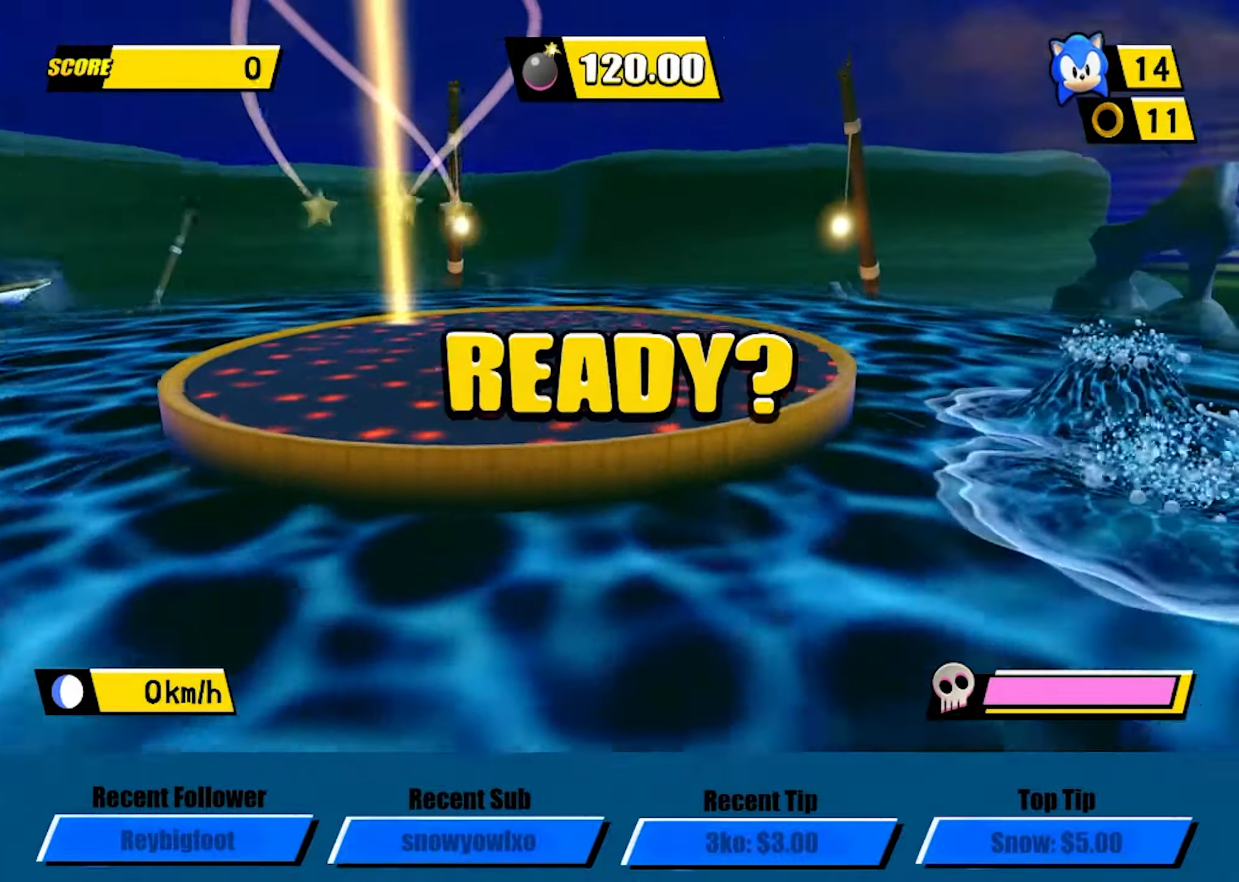
{"buttons": ["A"], "left_stick": "center", "events": []}